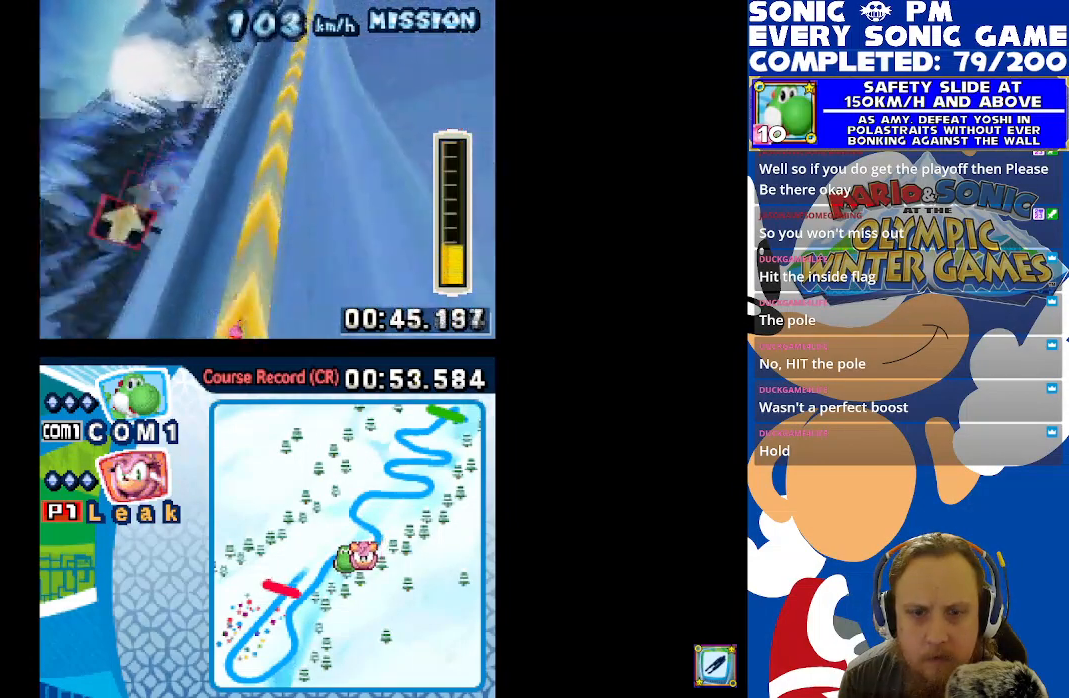
Gameplay with a controller (Xbox layout); each line is a JSON object with the inputs held at the frame after it. "events" lists button and stick changes between this image and that frame as [ms after this image, input, new state], when the widget could be followed in between. Not read: R3 SHARE.
{"buttons": [], "left_stick": "center", "right_stick": "center", "events": [[233, "B", "up"]]}
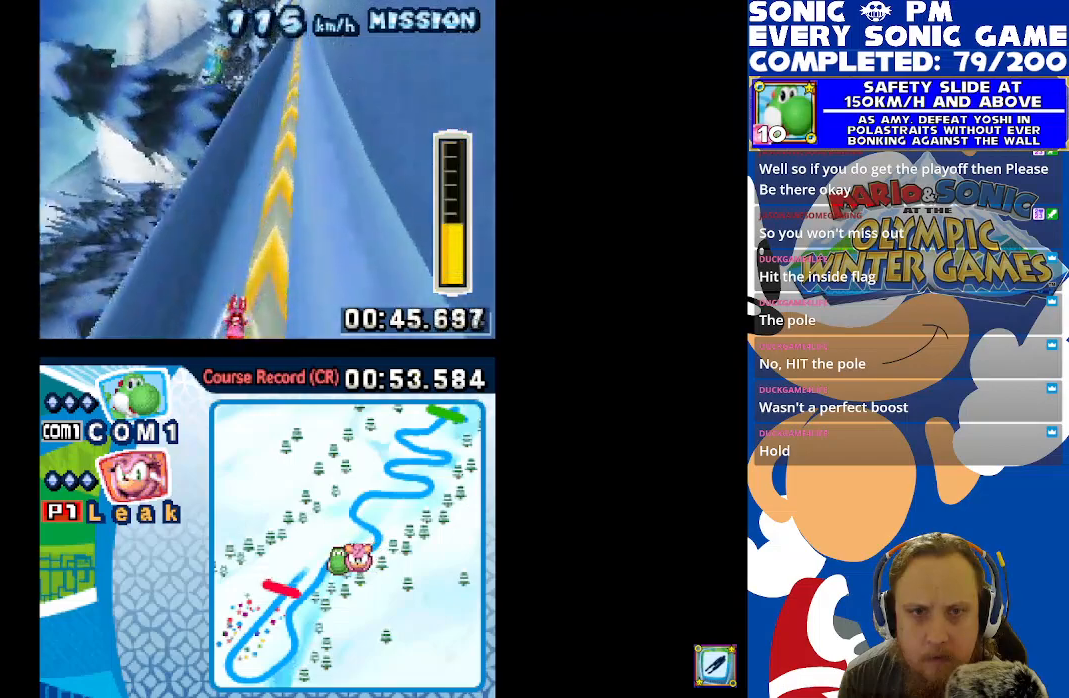
{"buttons": [], "left_stick": "center", "right_stick": "center", "events": [[33, "DPAD_RIGHT", "down"], [167, "DPAD_RIGHT", "up"], [367, "DPAD_RIGHT", "down"], [500, "DPAD_RIGHT", "up"]]}
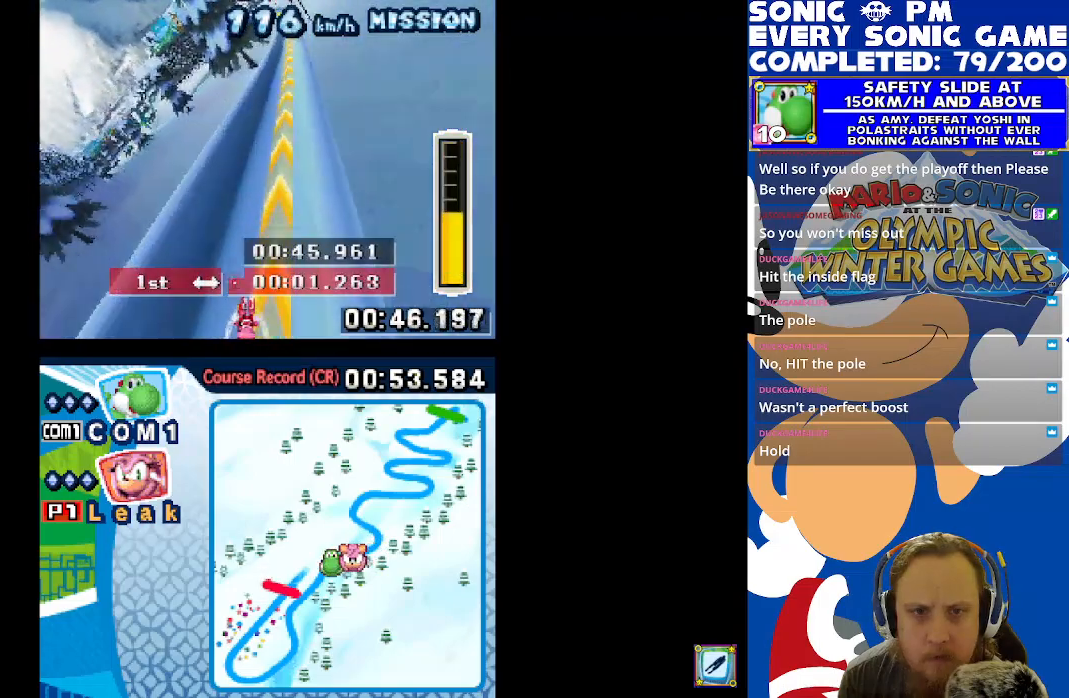
{"buttons": [], "left_stick": "center", "right_stick": "center", "events": []}
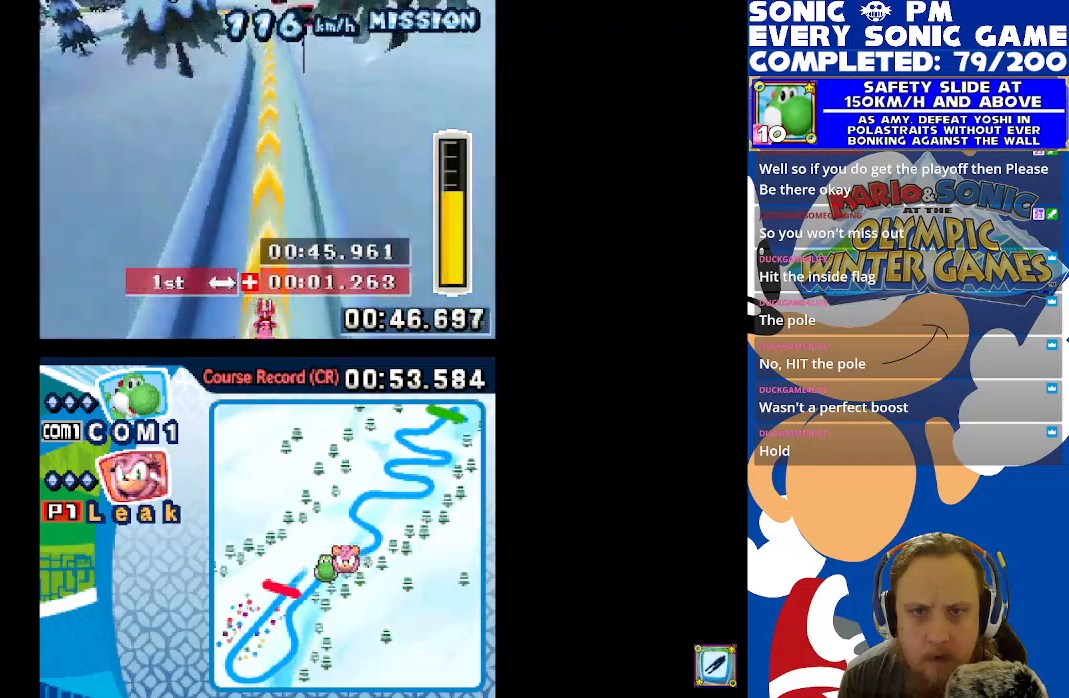
{"buttons": [], "left_stick": "center", "right_stick": "center", "events": []}
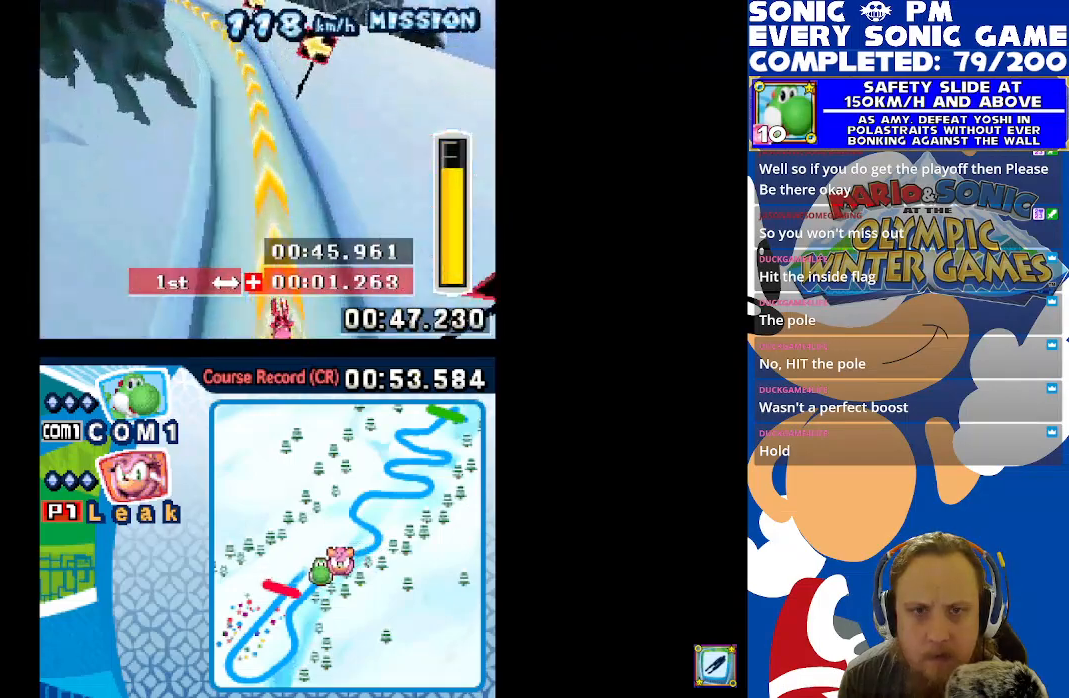
{"buttons": [], "left_stick": "center", "right_stick": "center", "events": [[150, "DPAD_LEFT", "down"], [267, "DPAD_LEFT", "up"]]}
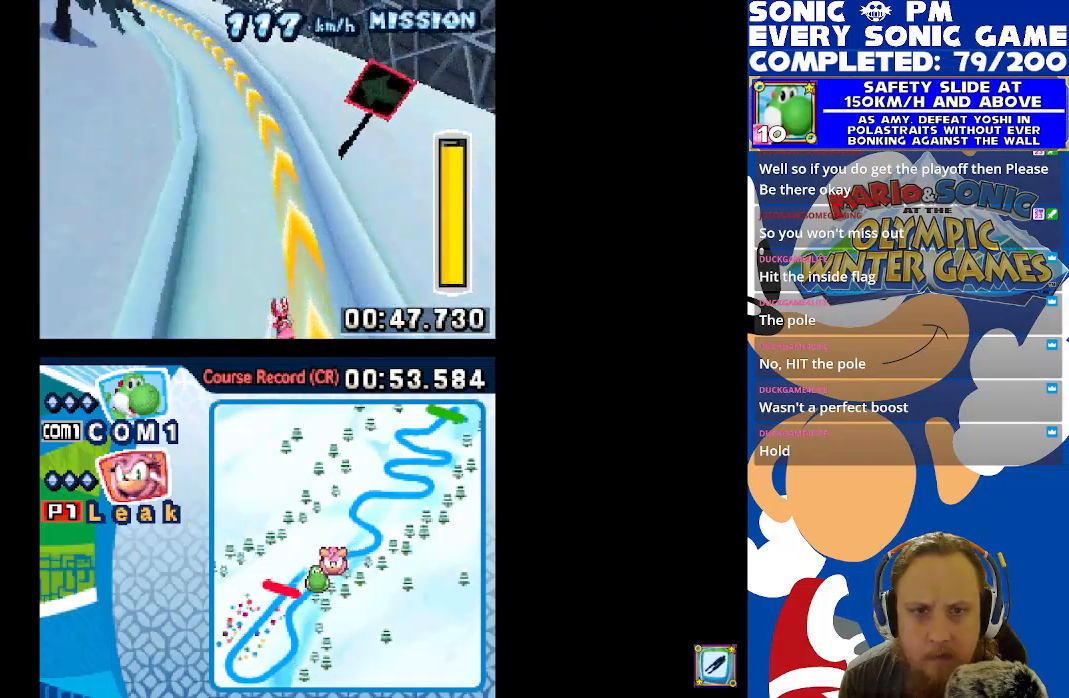
{"buttons": ["B"], "left_stick": "center", "right_stick": "center", "events": [[350, "DPAD_RIGHT", "down"], [417, "B", "down"], [467, "DPAD_RIGHT", "up"]]}
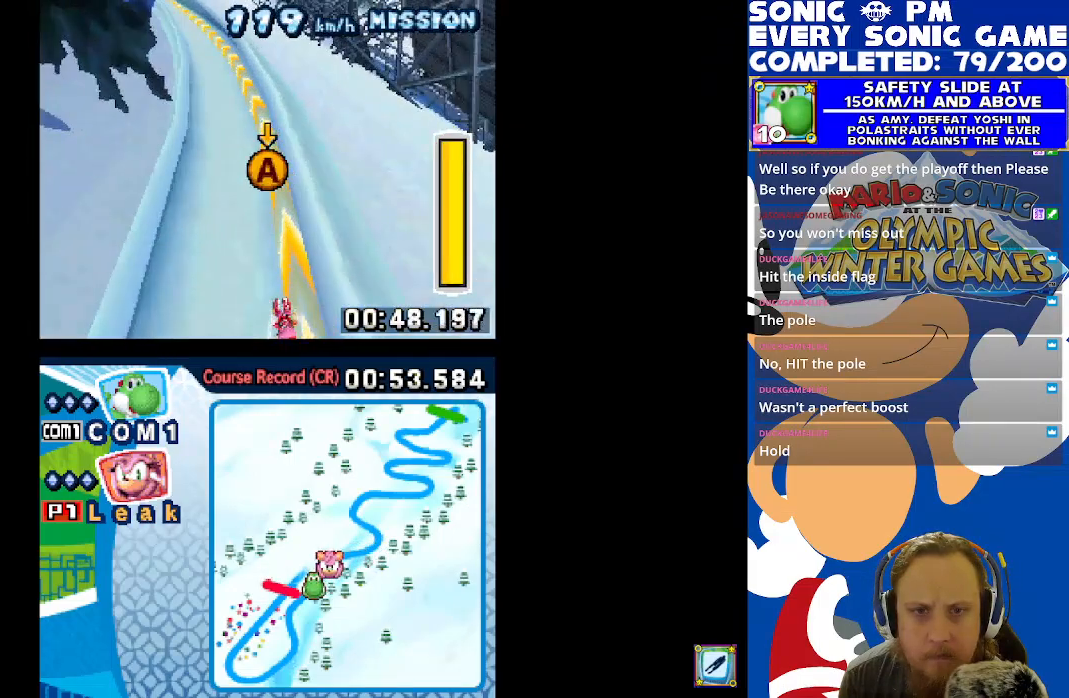
{"buttons": ["B"], "left_stick": "center", "right_stick": "center", "events": [[267, "DPAD_LEFT", "down"], [367, "DPAD_LEFT", "up"]]}
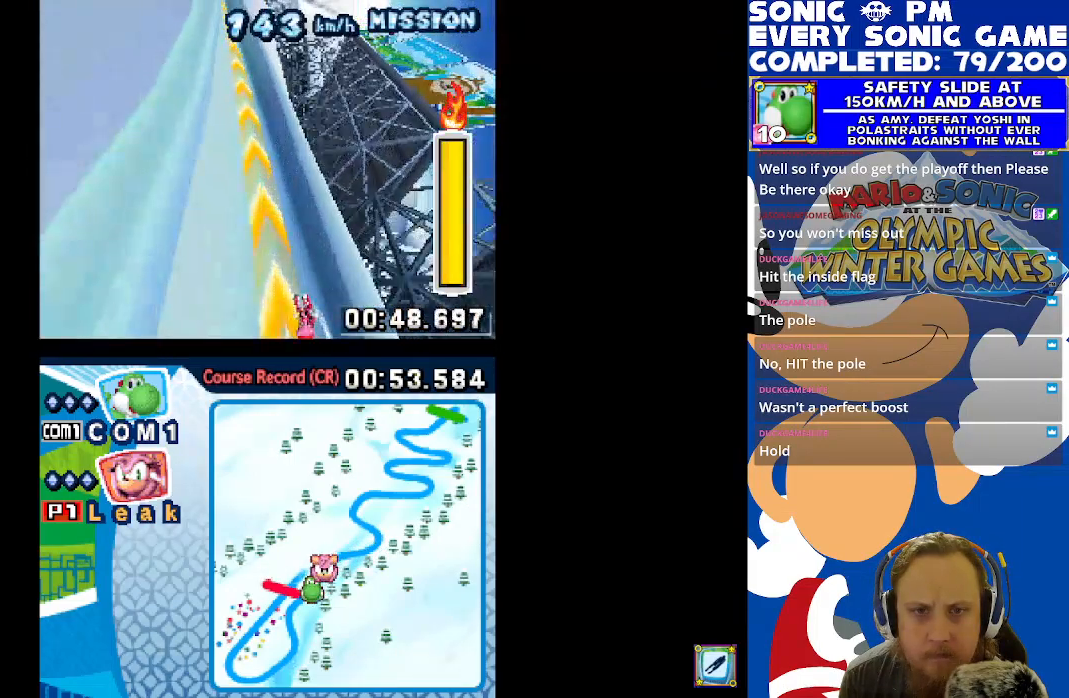
{"buttons": ["B"], "left_stick": "center", "right_stick": "center", "events": [[283, "DPAD_LEFT", "down"], [483, "DPAD_LEFT", "up"]]}
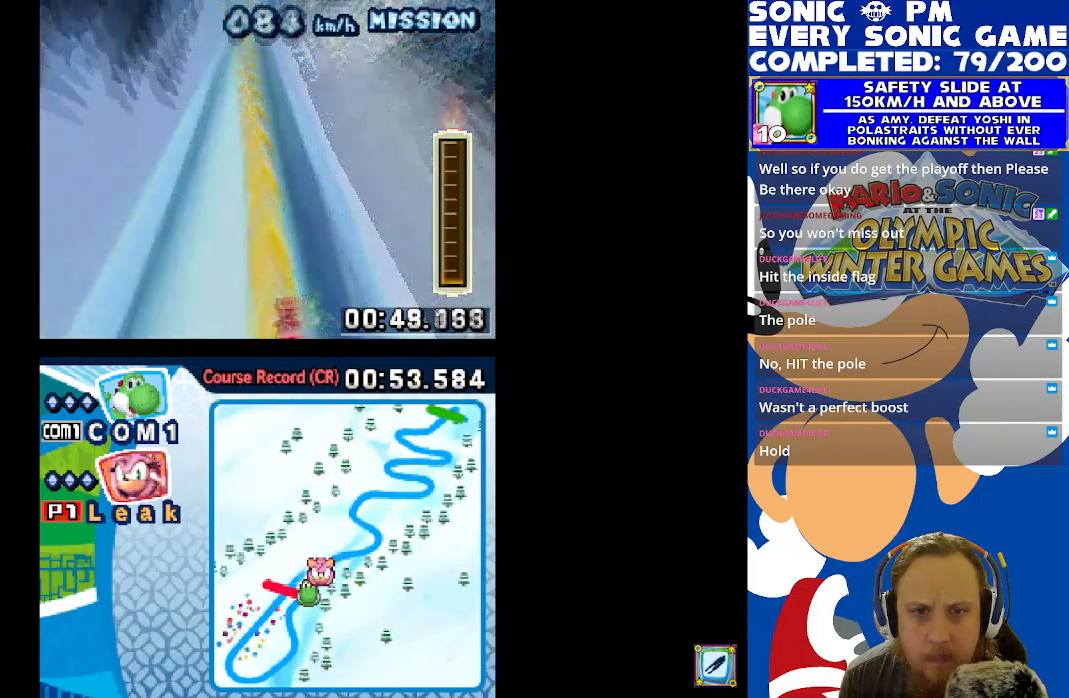
{"buttons": ["B", "DPAD_RIGHT"], "left_stick": "center", "right_stick": "center", "events": [[483, "DPAD_RIGHT", "down"]]}
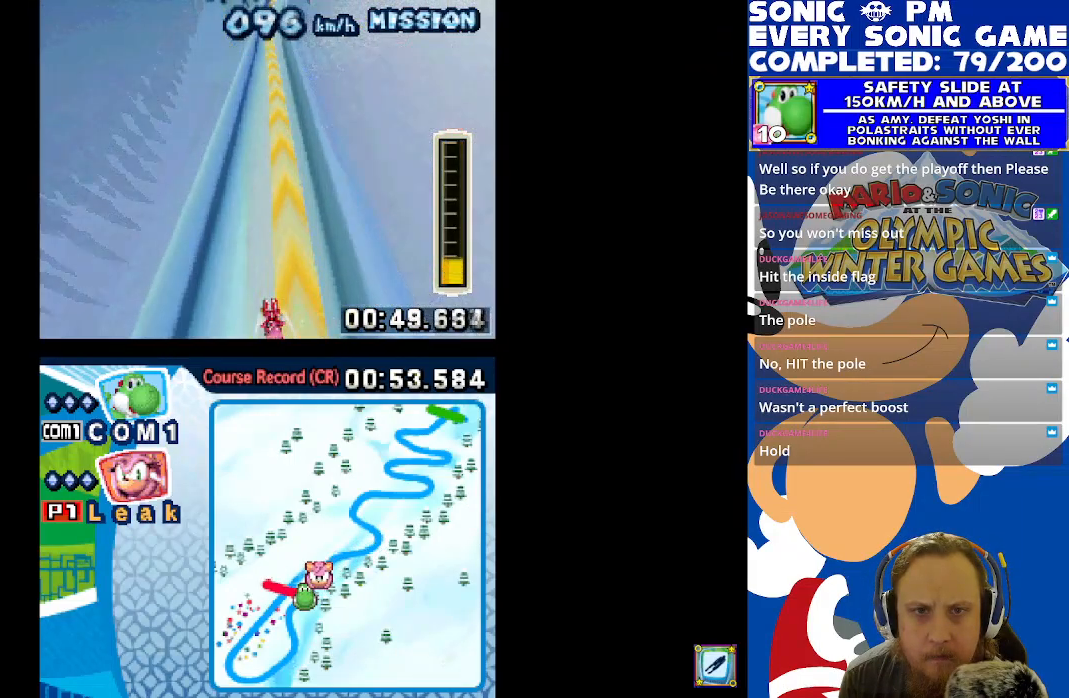
{"buttons": ["B"], "left_stick": "center", "right_stick": "center", "events": [[100, "DPAD_RIGHT", "up"]]}
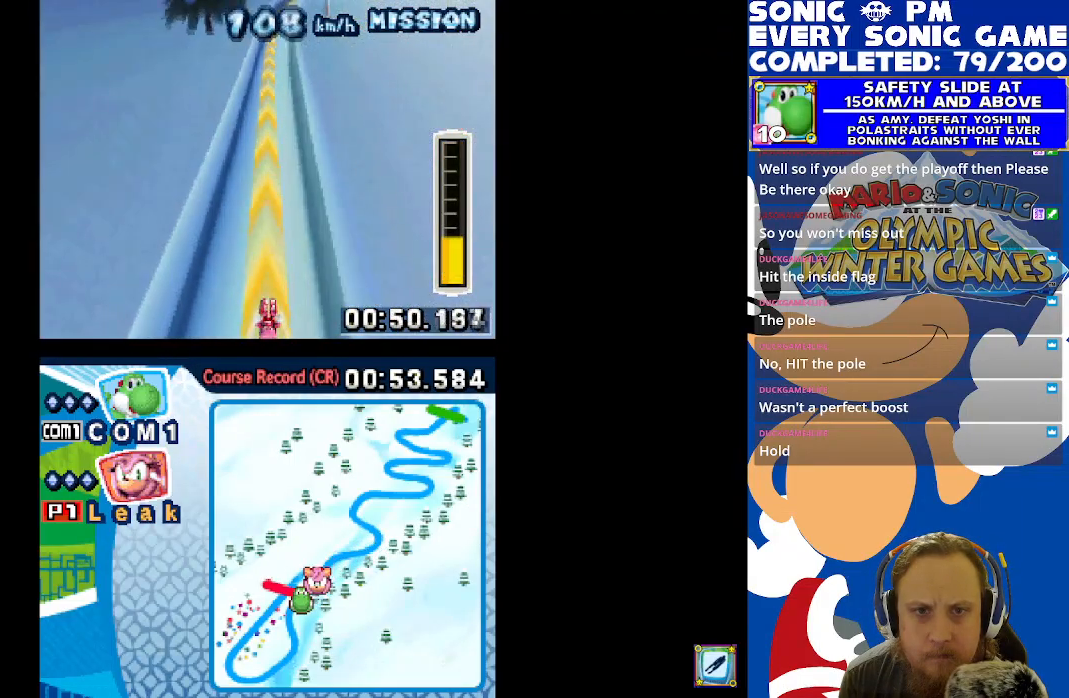
{"buttons": ["B"], "left_stick": "center", "right_stick": "center", "events": [[67, "DPAD_LEFT", "down"], [167, "DPAD_LEFT", "up"], [317, "DPAD_RIGHT", "down"], [433, "DPAD_RIGHT", "up"]]}
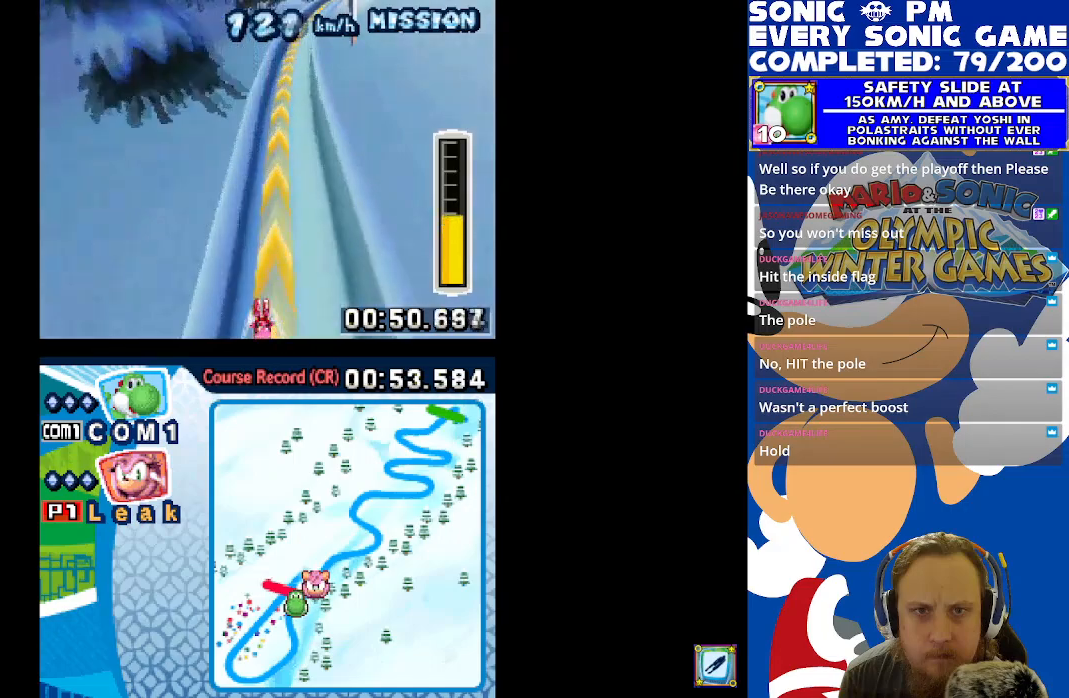
{"buttons": ["B"], "left_stick": "center", "right_stick": "center", "events": [[333, "DPAD_RIGHT", "down"], [433, "DPAD_RIGHT", "up"]]}
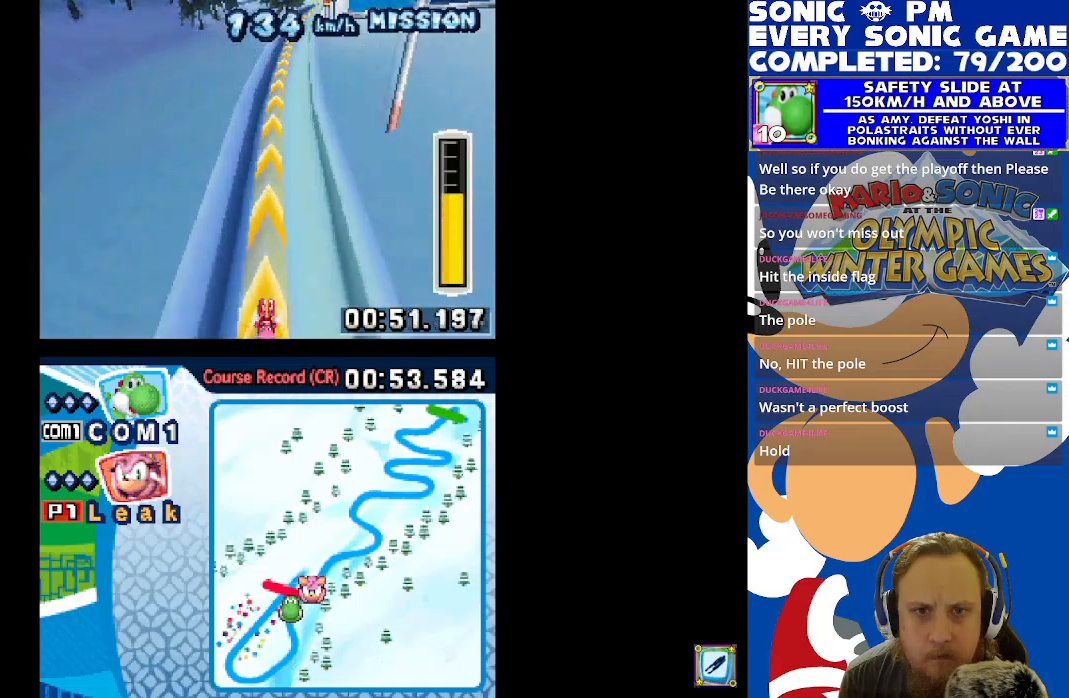
{"buttons": ["B"], "left_stick": "center", "right_stick": "center", "events": []}
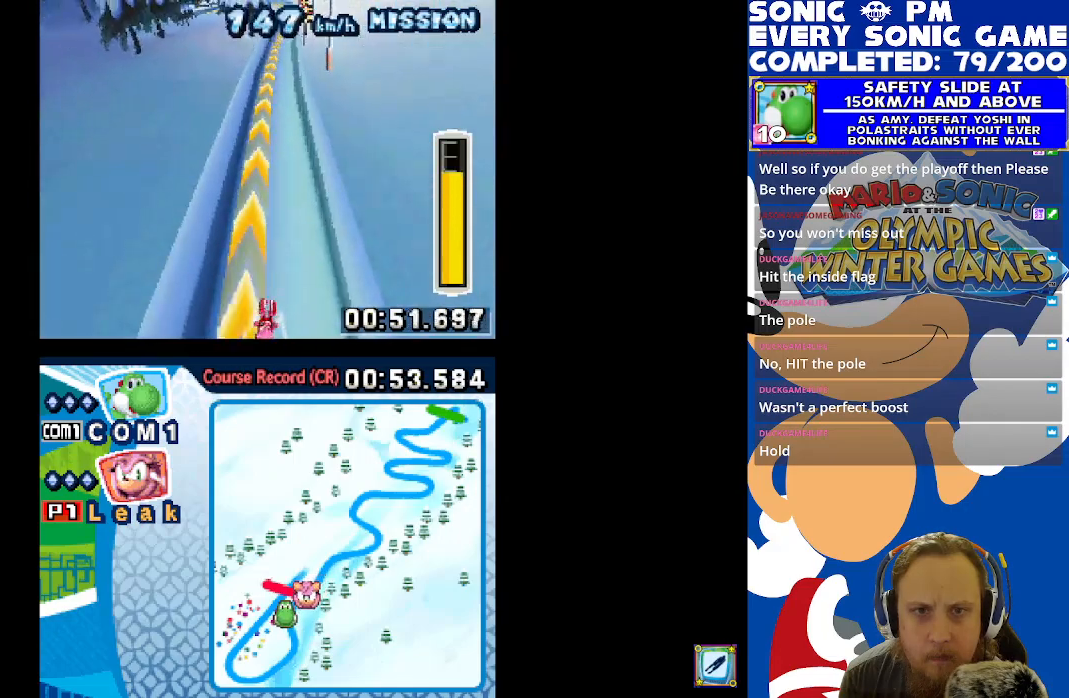
{"buttons": ["B"], "left_stick": "center", "right_stick": "center", "events": []}
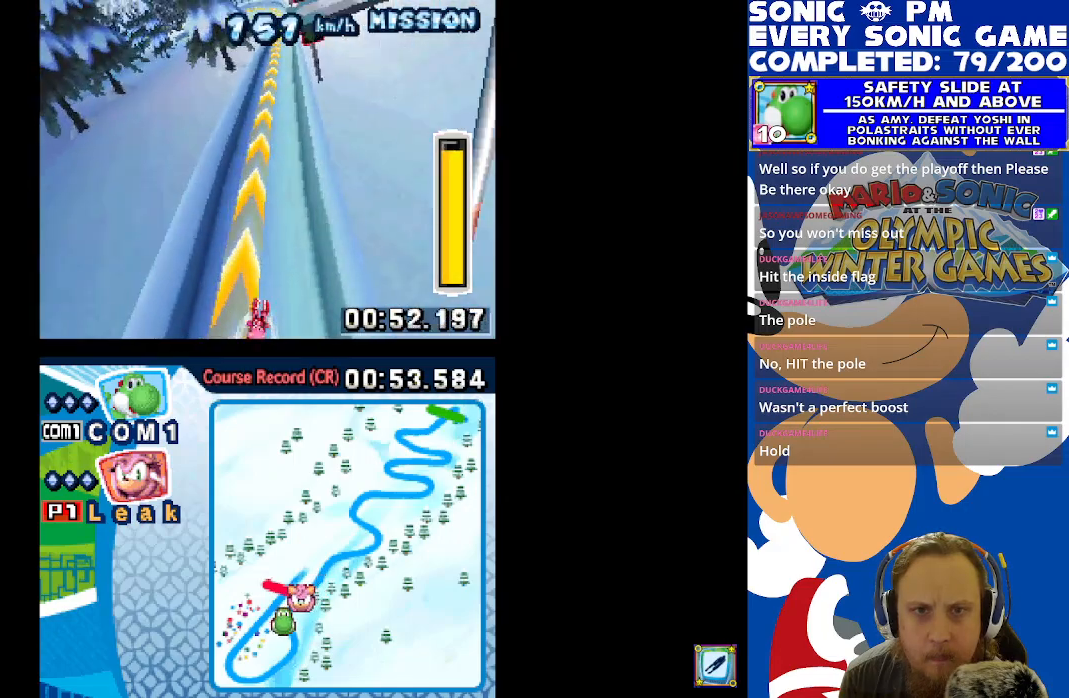
{"buttons": ["B", "DPAD_LEFT"], "left_stick": "center", "right_stick": "center", "events": [[450, "DPAD_LEFT", "down"]]}
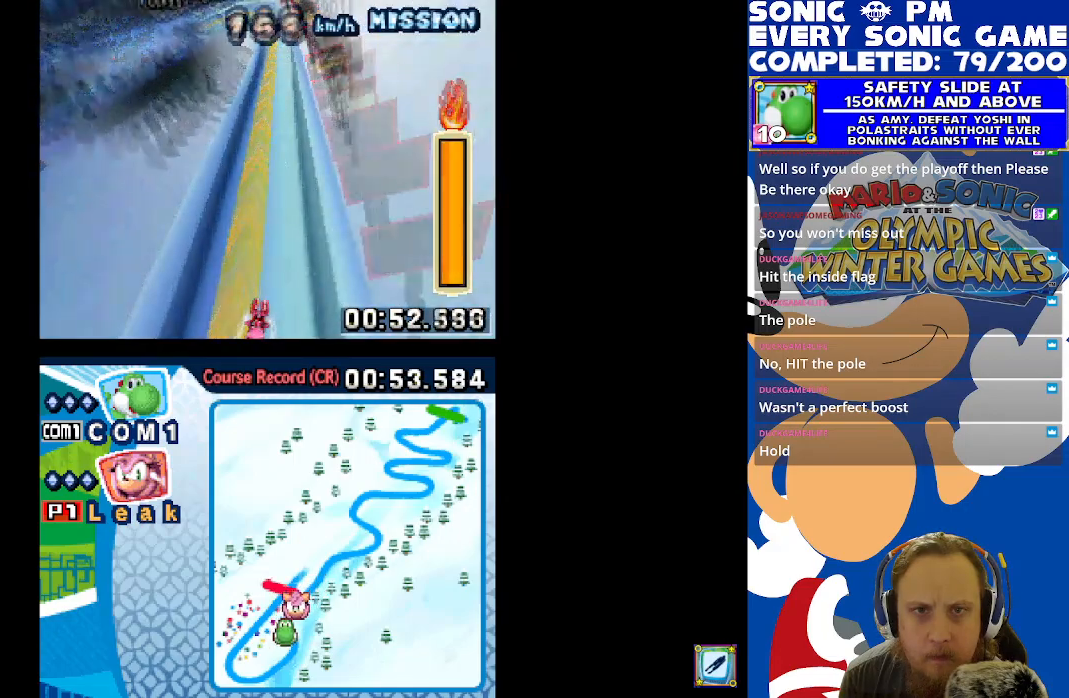
{"buttons": ["B"], "left_stick": "center", "right_stick": "center", "events": [[17, "DPAD_LEFT", "up"]]}
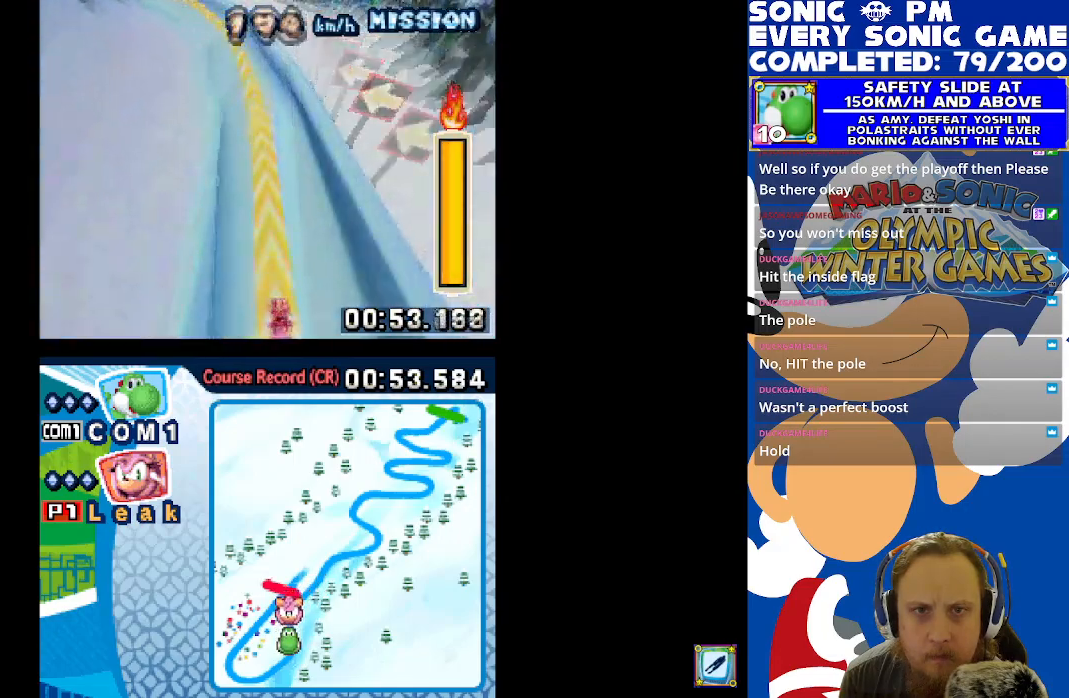
{"buttons": ["B"], "left_stick": "center", "right_stick": "center", "events": [[150, "DPAD_LEFT", "down"], [417, "DPAD_LEFT", "up"]]}
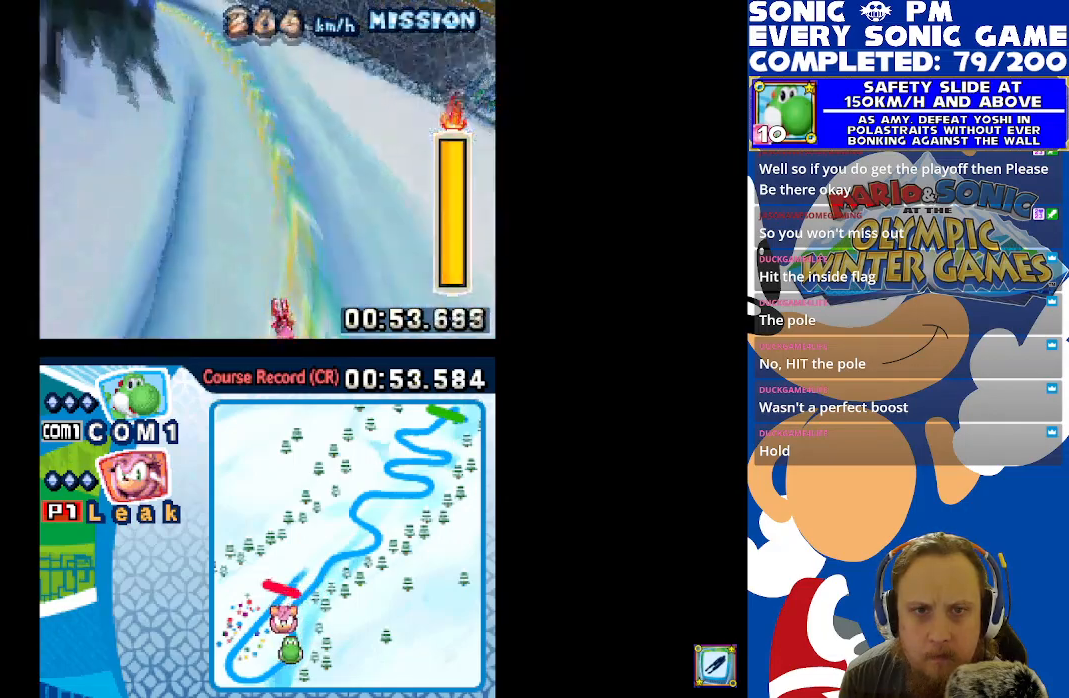
{"buttons": ["B"], "left_stick": "center", "right_stick": "center", "events": []}
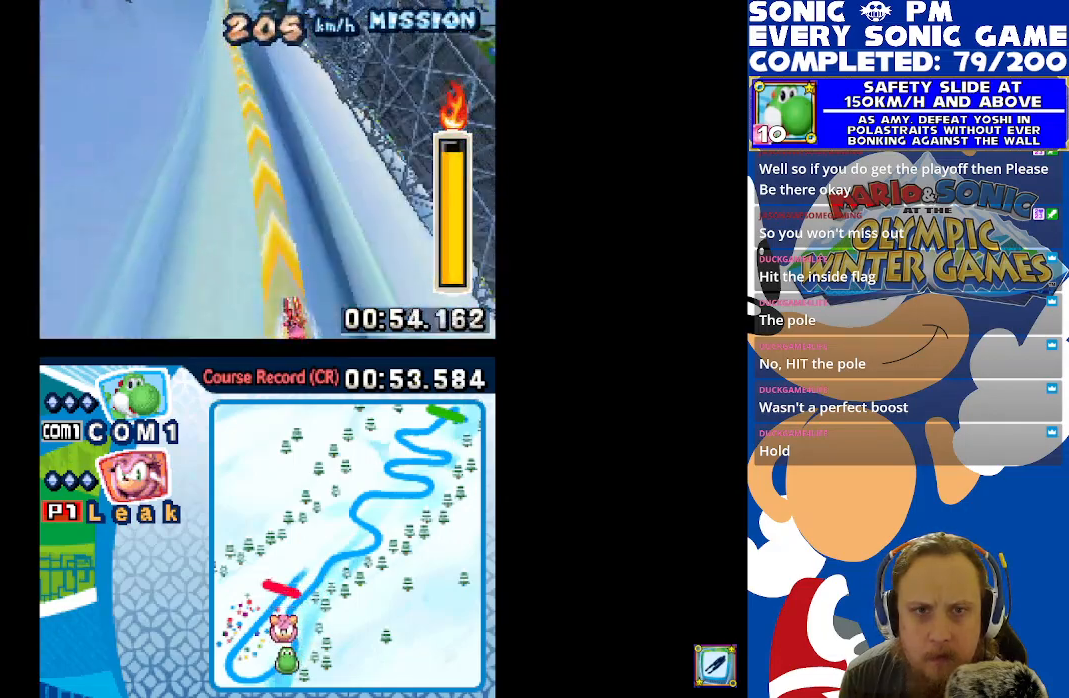
{"buttons": ["B"], "left_stick": "center", "right_stick": "center", "events": [[50, "DPAD_LEFT", "down"], [167, "DPAD_LEFT", "up"]]}
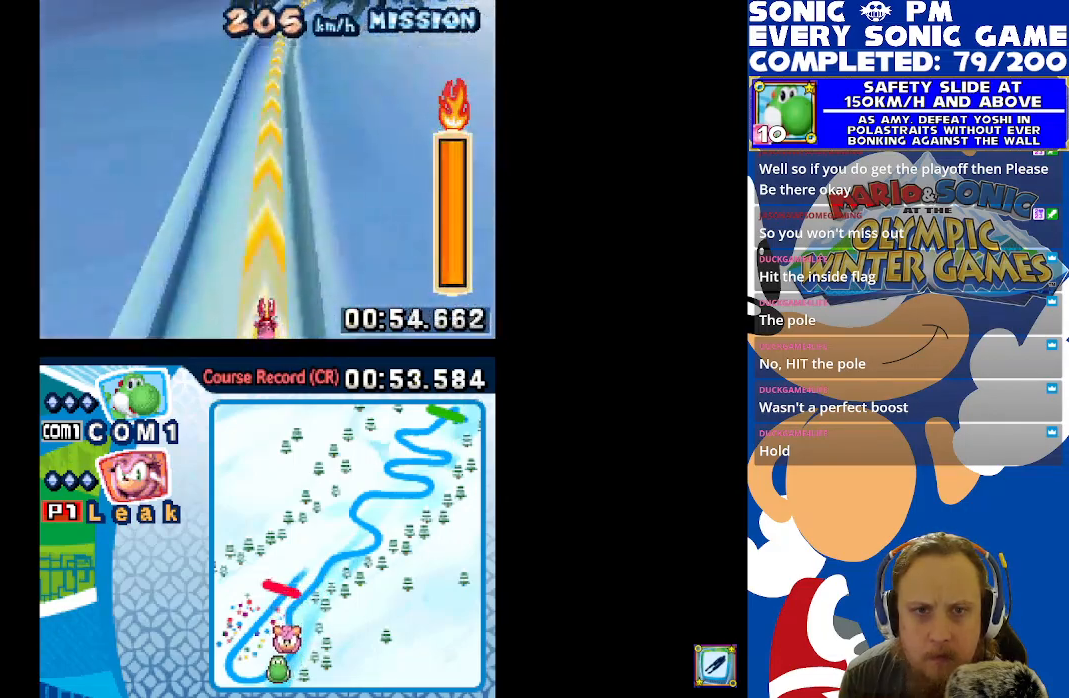
{"buttons": ["B", "DPAD_RIGHT"], "left_stick": "center", "right_stick": "center", "events": [[450, "DPAD_RIGHT", "down"]]}
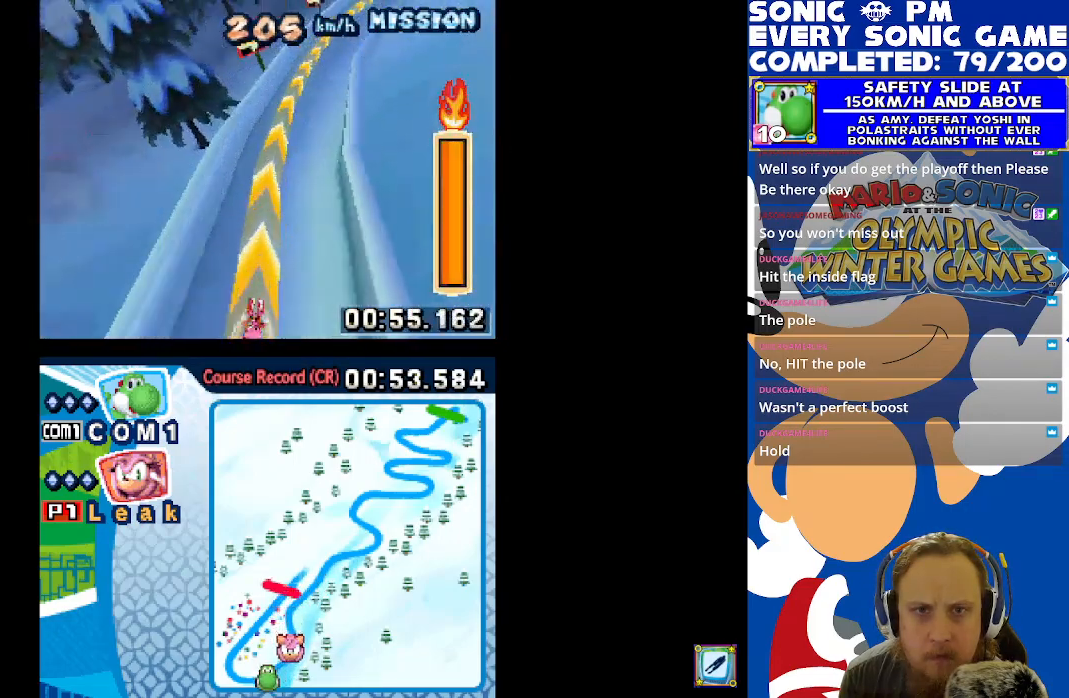
{"buttons": ["B"], "left_stick": "center", "right_stick": "center", "events": [[150, "DPAD_RIGHT", "up"]]}
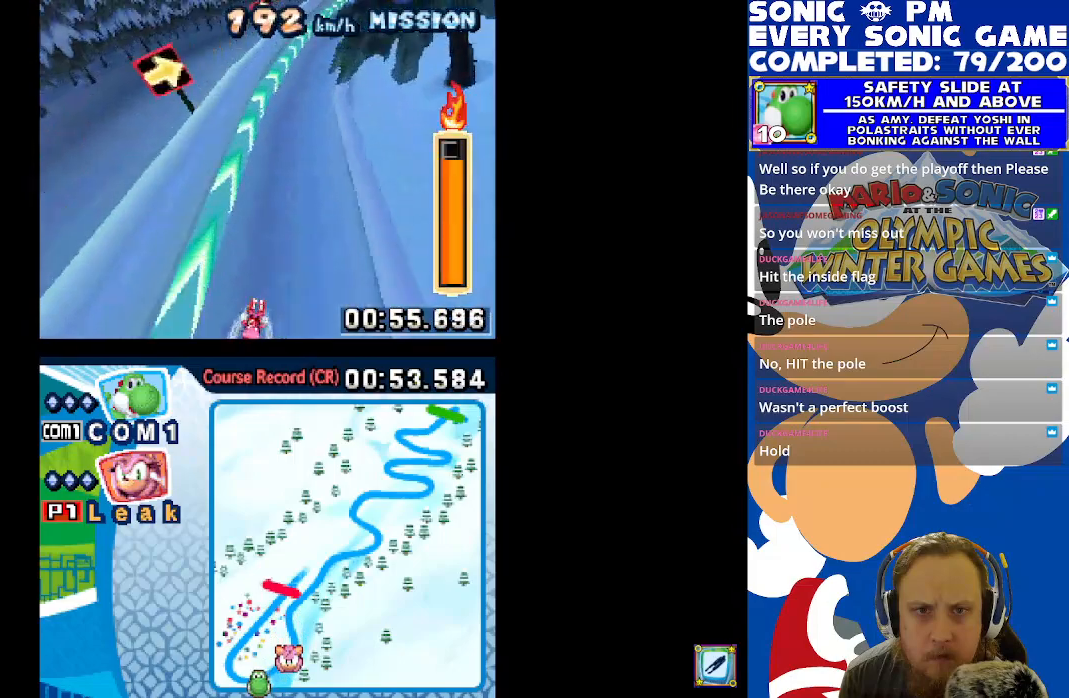
{"buttons": ["B"], "left_stick": "center", "right_stick": "center", "events": [[333, "DPAD_RIGHT", "down"], [467, "DPAD_RIGHT", "up"]]}
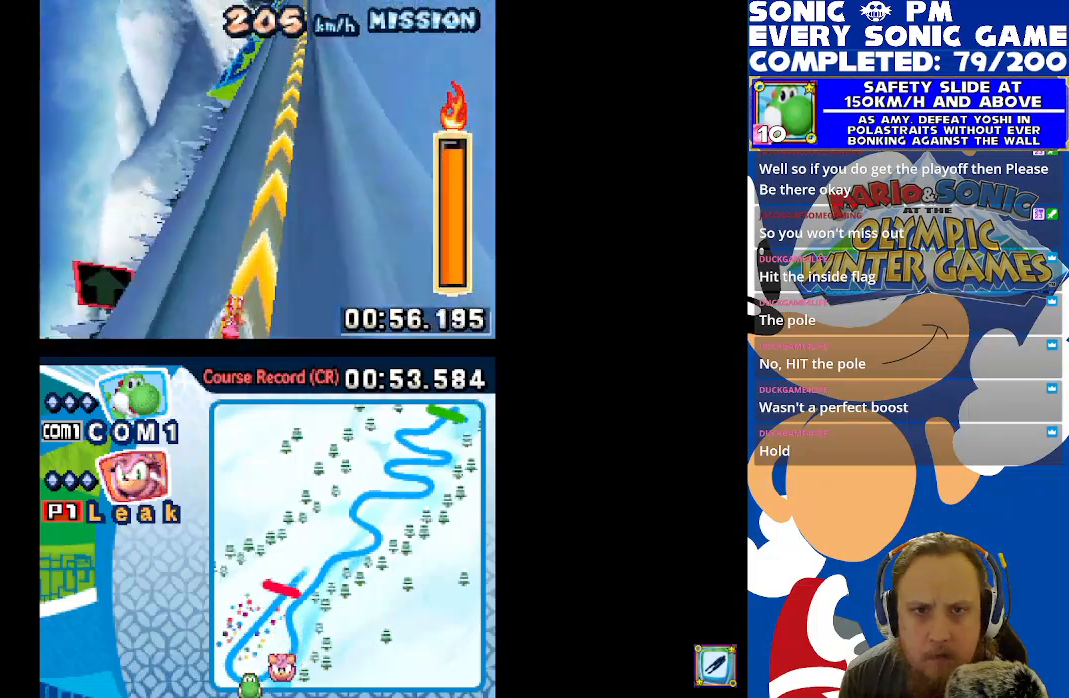
{"buttons": ["B", "DPAD_RIGHT"], "left_stick": "center", "right_stick": "center", "events": [[433, "DPAD_RIGHT", "down"]]}
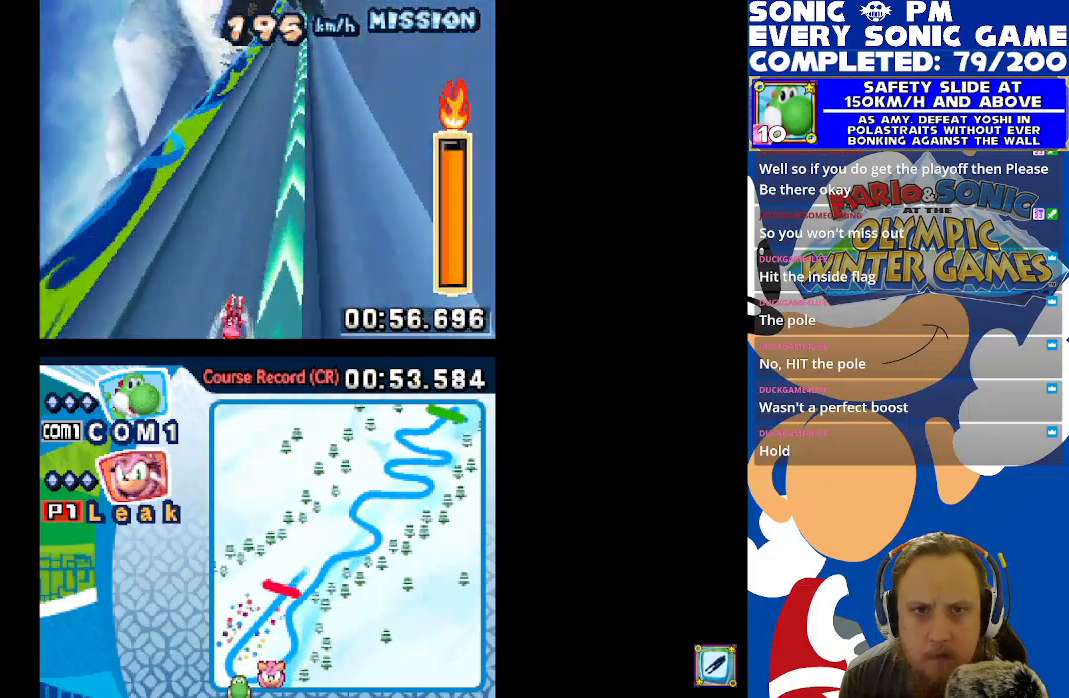
{"buttons": ["B"], "left_stick": "center", "right_stick": "center", "events": [[100, "DPAD_RIGHT", "up"]]}
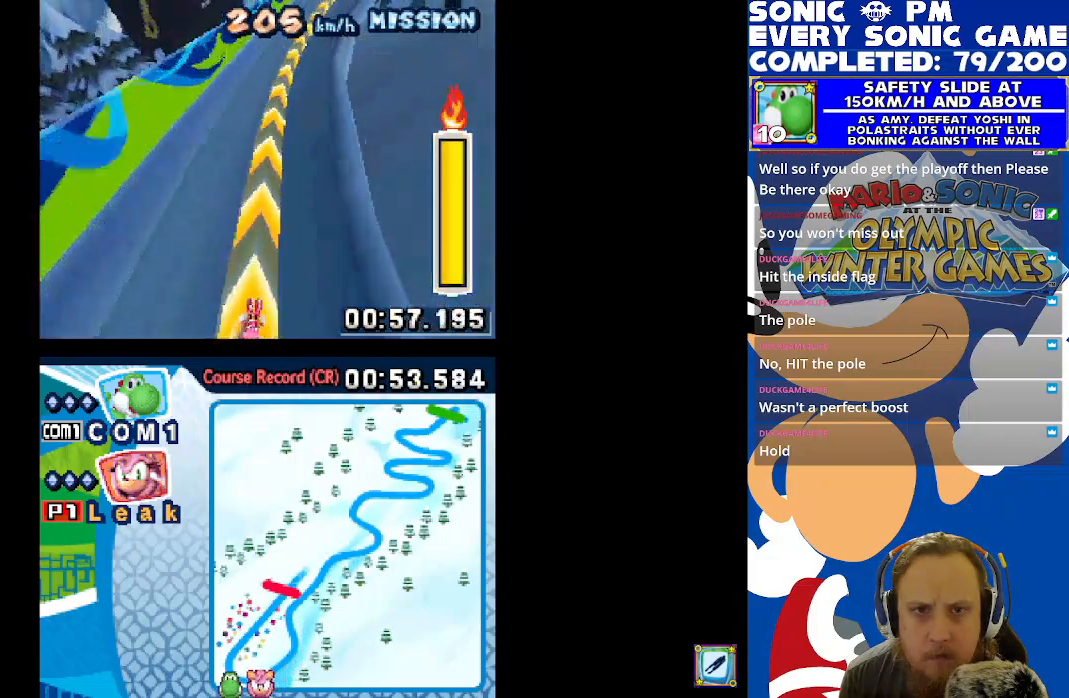
{"buttons": ["B"], "left_stick": "center", "right_stick": "center", "events": [[383, "DPAD_RIGHT", "down"], [483, "DPAD_RIGHT", "up"]]}
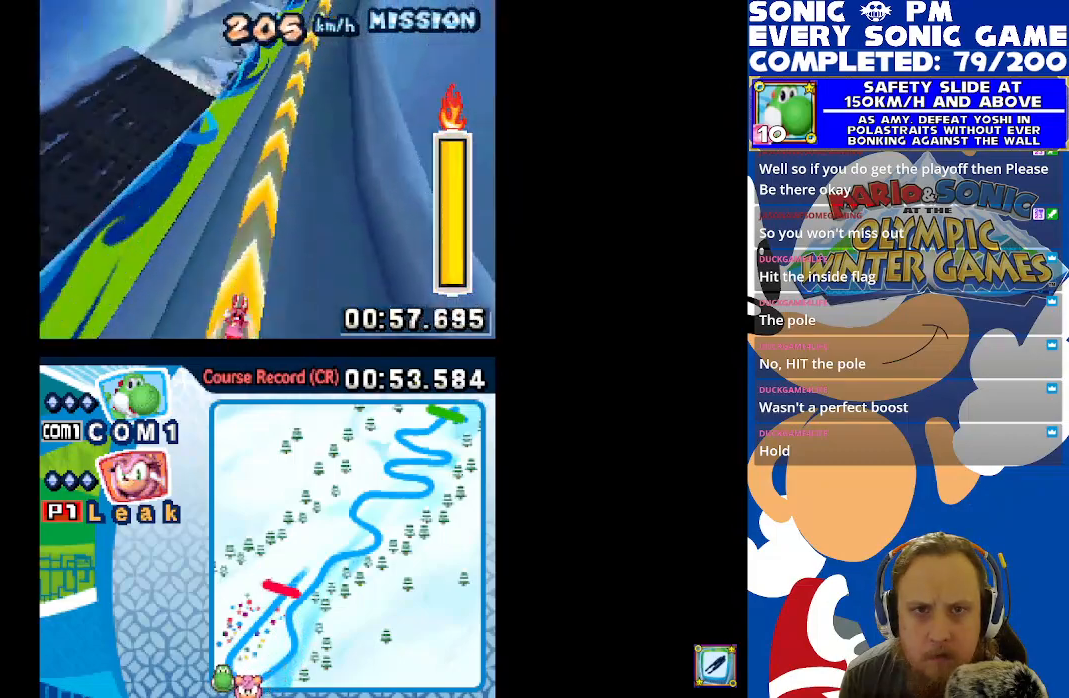
{"buttons": ["B"], "left_stick": "center", "right_stick": "center", "events": [[383, "DPAD_RIGHT", "down"], [467, "DPAD_RIGHT", "up"]]}
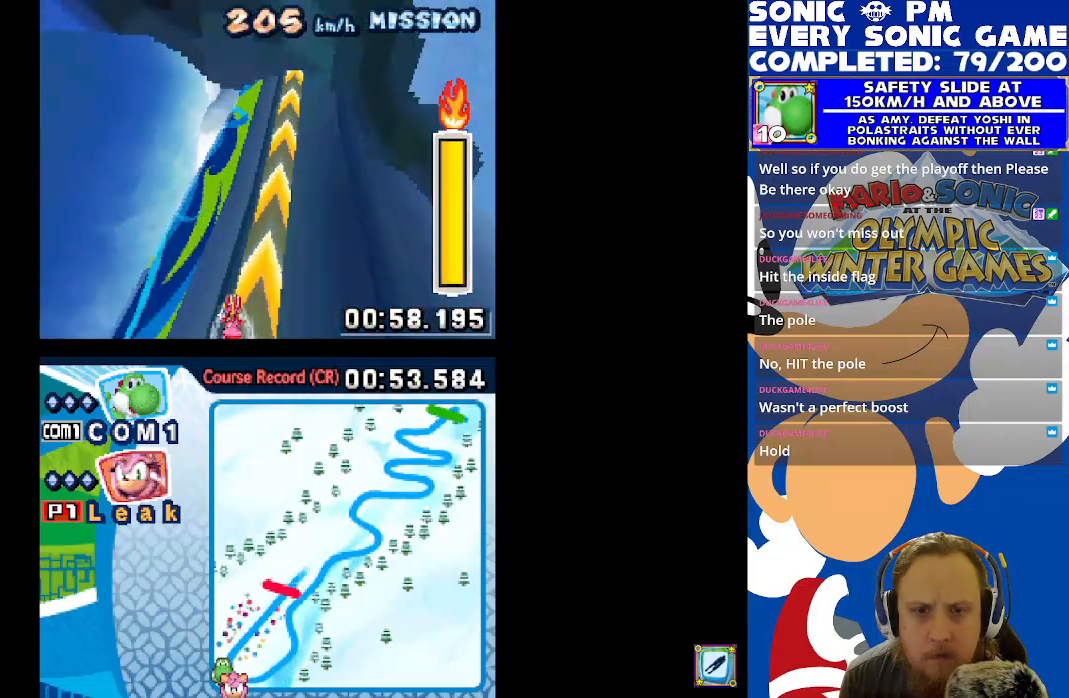
{"buttons": ["B"], "left_stick": "center", "right_stick": "center", "events": []}